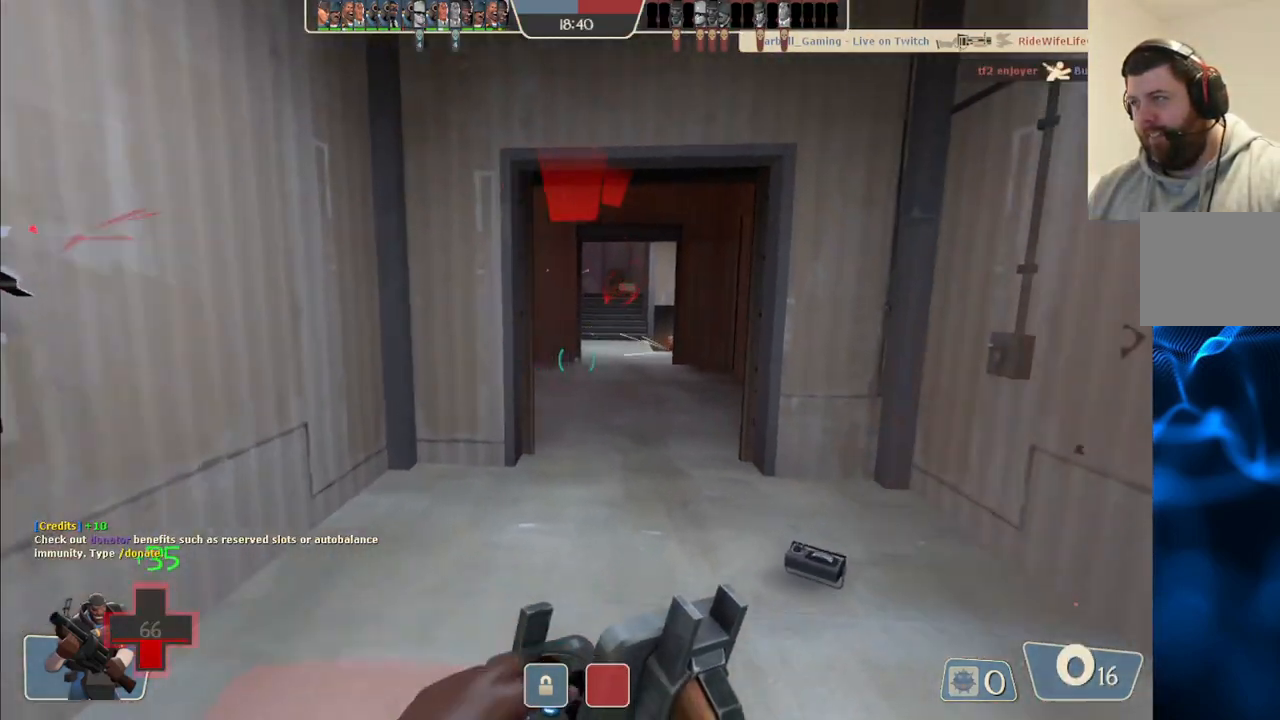
Gameplay with a controller (PlayStation layout); each line is a JSON object with the inputs held at the frame after it. "events" lists button and stick changes between this image and that frame as [ms after this image, input, new state], when the widget could be followed in between.
{"buttons": ["R2"], "left_stick": "down-left", "right_stick": "center", "events": [[400, "R2", "down"], [450, "left_stick", "down-left"]]}
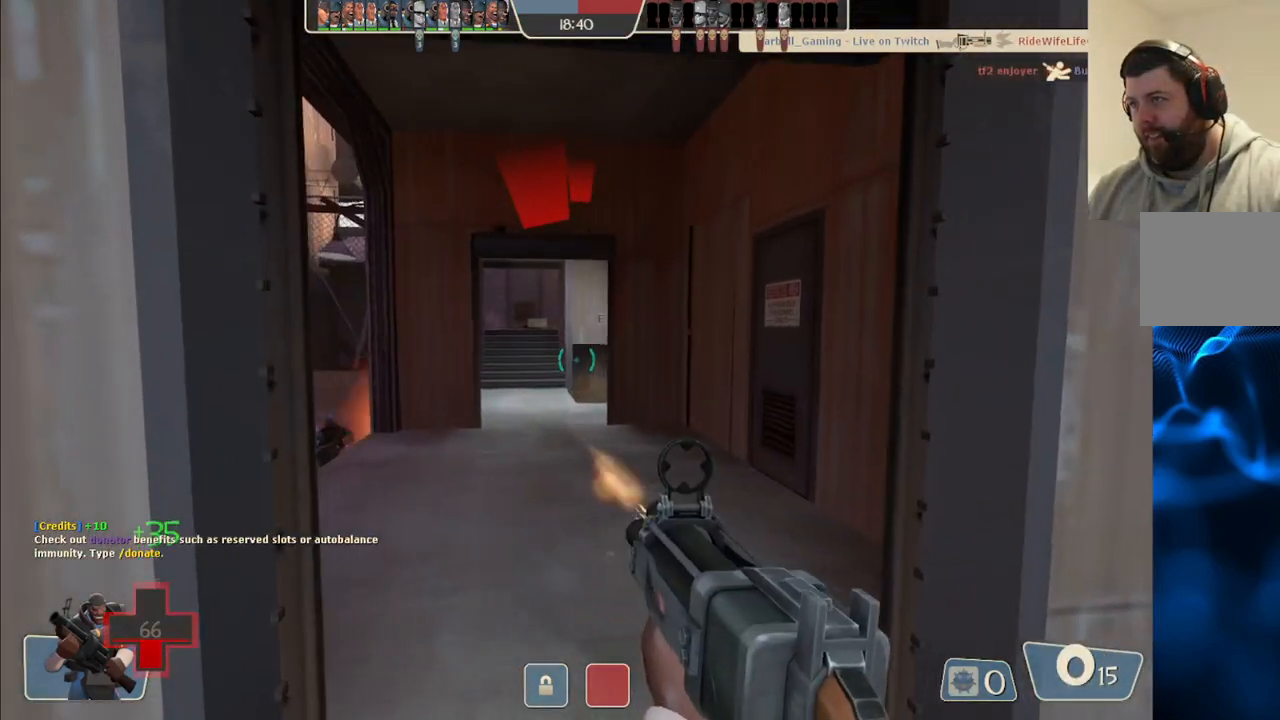
{"buttons": [], "left_stick": "up-right", "right_stick": "center", "events": [[100, "R2", "up"], [167, "left_stick", "down-right"], [283, "left_stick", "up-right"], [333, "left_stick", "up"], [450, "left_stick", "up-right"]]}
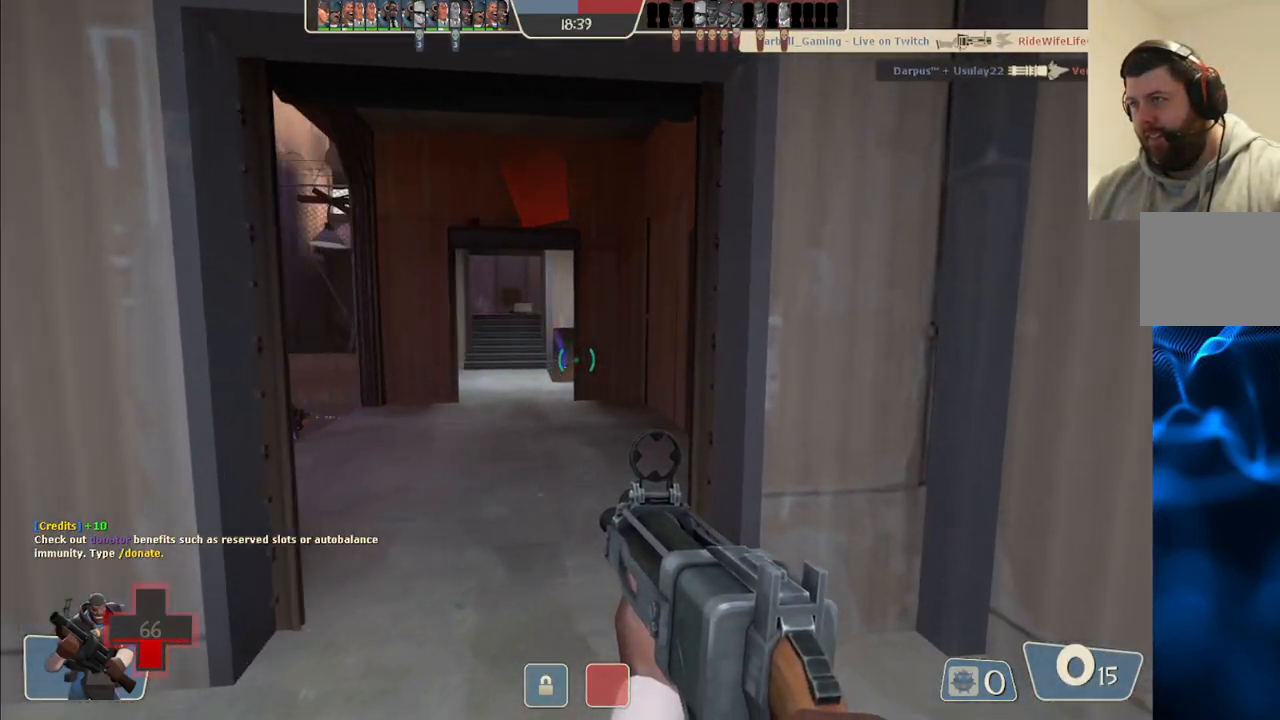
{"buttons": [], "left_stick": "down-left", "right_stick": "center", "events": [[17, "SQUARE", "down"], [83, "SQUARE", "up"], [183, "SQUARE", "down"], [233, "SQUARE", "up"], [250, "left_stick", "down-right"], [300, "SQUARE", "down"], [367, "left_stick", "down-left"], [417, "SQUARE", "up"]]}
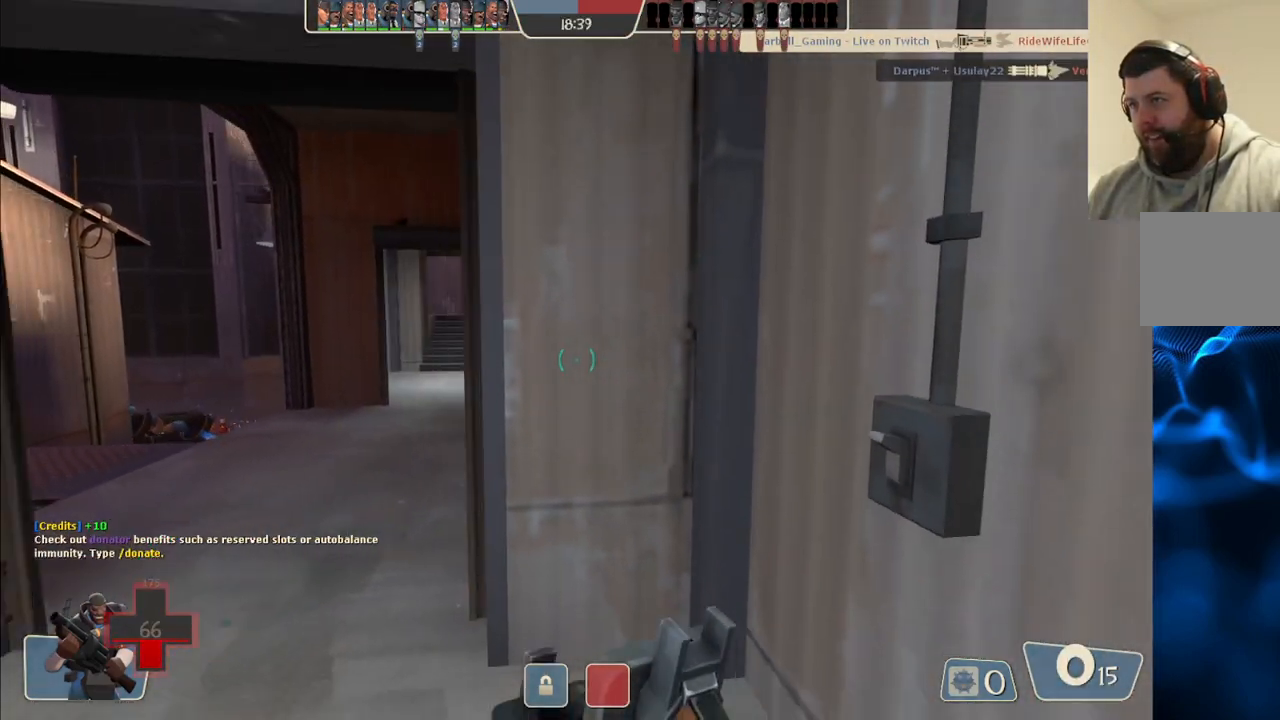
{"buttons": [], "left_stick": "down", "right_stick": "center", "events": [[300, "left_stick", "down"]]}
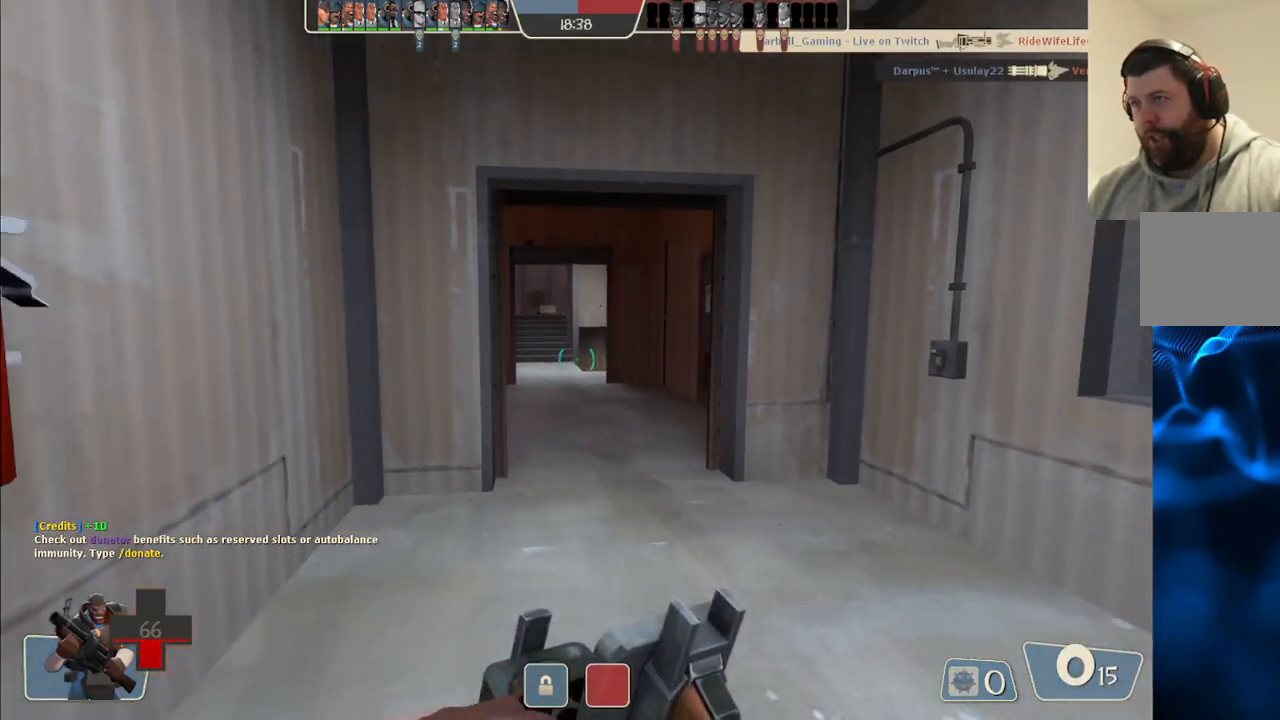
{"buttons": [], "left_stick": "up", "right_stick": "center", "events": [[183, "left_stick", "center"], [267, "left_stick", "left"], [333, "left_stick", "up-left"], [433, "left_stick", "up"]]}
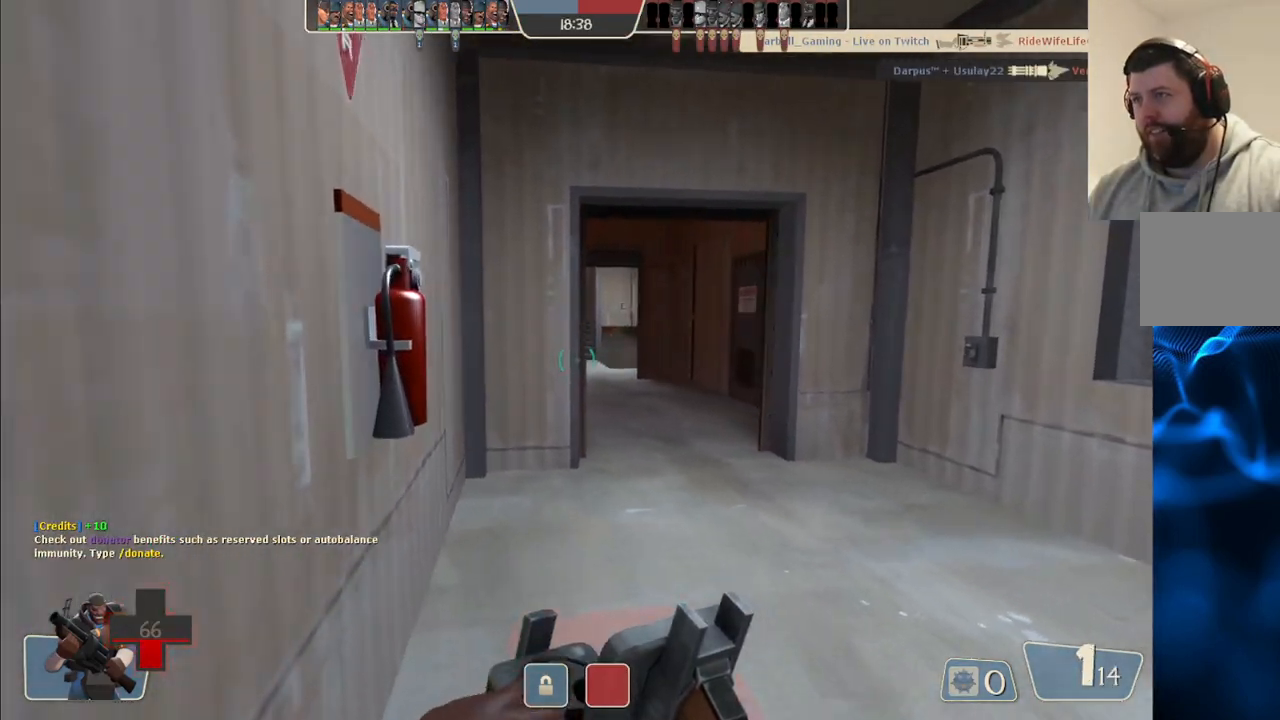
{"buttons": [], "left_stick": "up", "right_stick": "center", "events": []}
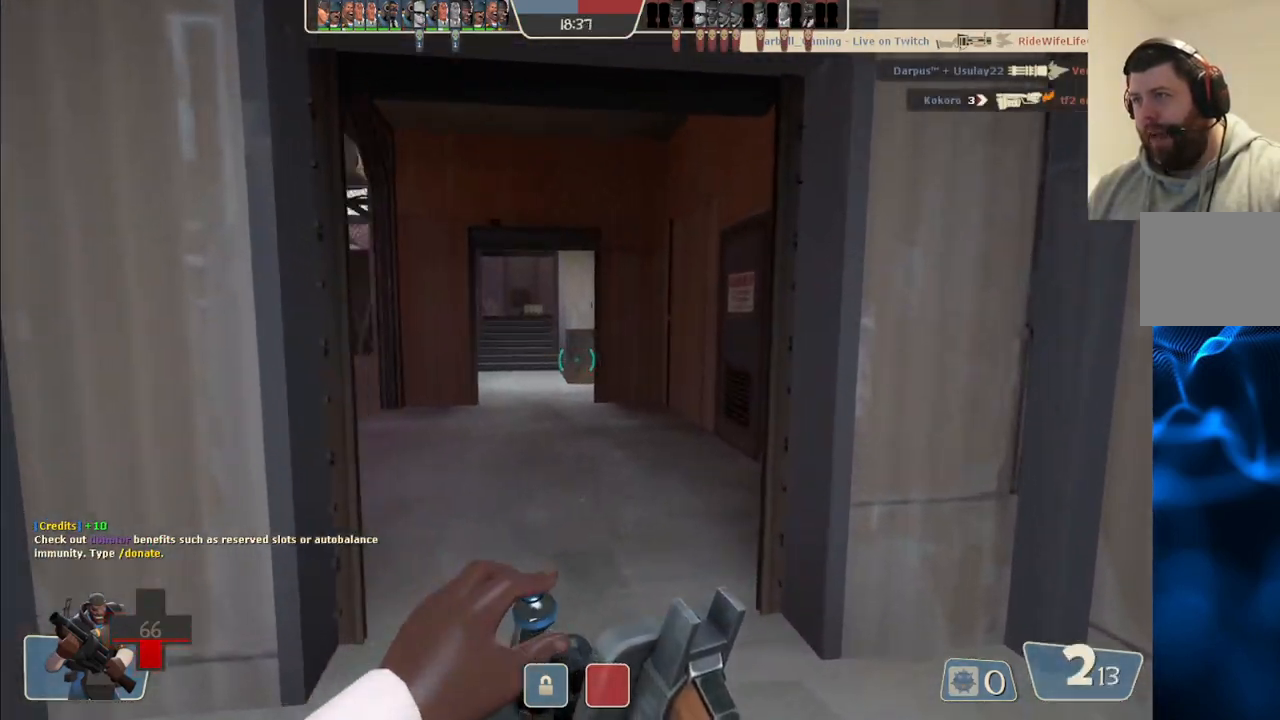
{"buttons": ["R2"], "left_stick": "down-left", "right_stick": "center", "events": [[233, "left_stick", "up-left"], [400, "R2", "down"], [500, "left_stick", "down-left"]]}
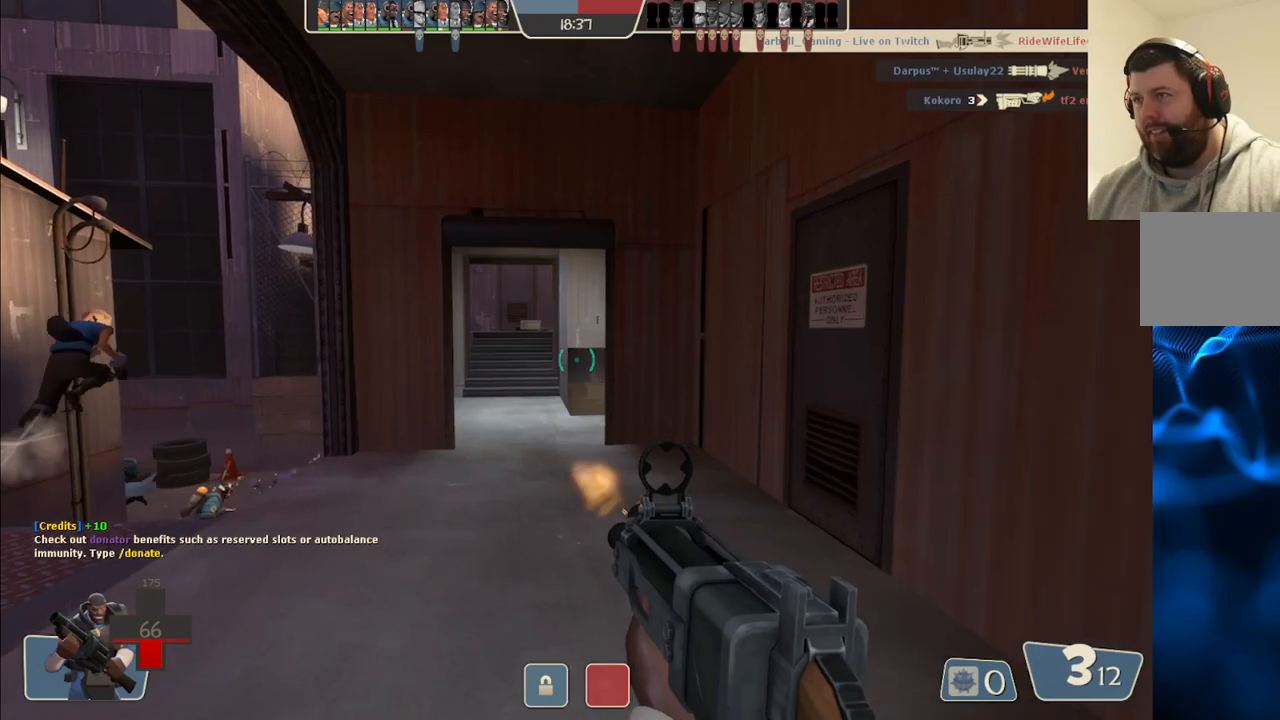
{"buttons": [], "left_stick": "down-left", "right_stick": "center", "events": [[167, "left_stick", "down"], [183, "R2", "up"], [417, "left_stick", "down-left"]]}
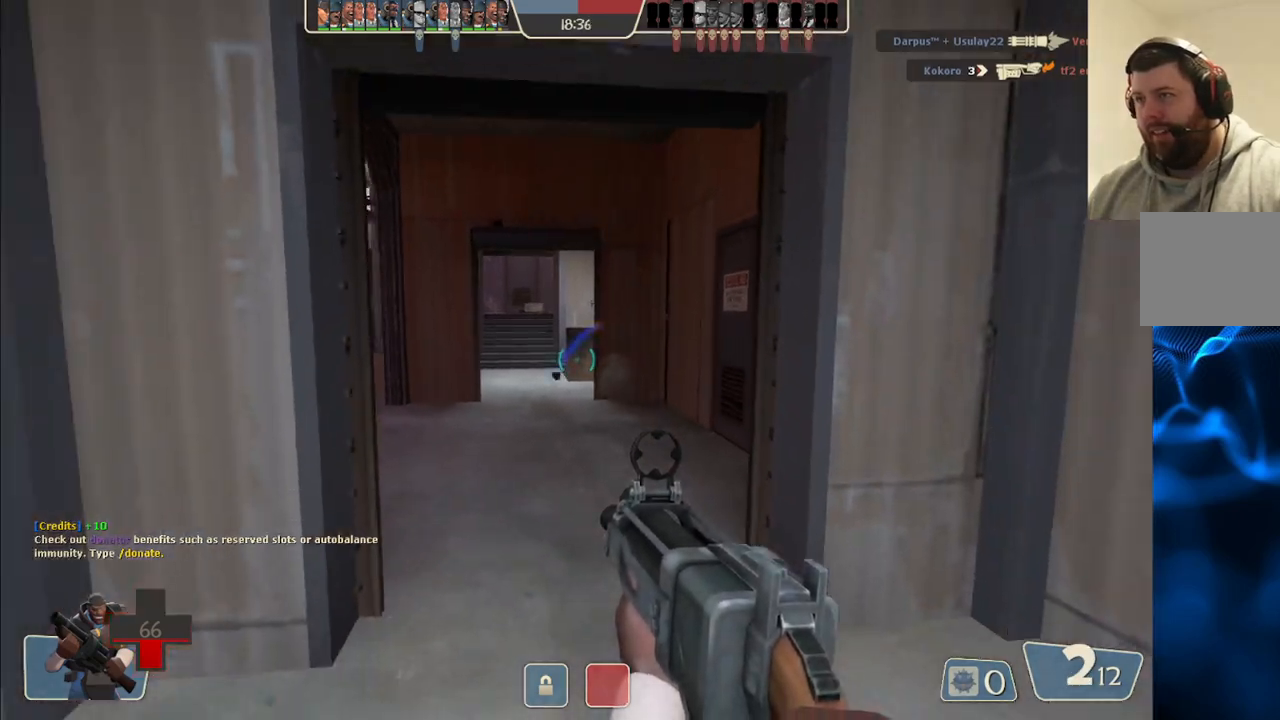
{"buttons": [], "left_stick": "down", "right_stick": "center", "events": [[100, "R2", "down"], [100, "left_stick", "down"], [300, "R2", "up"]]}
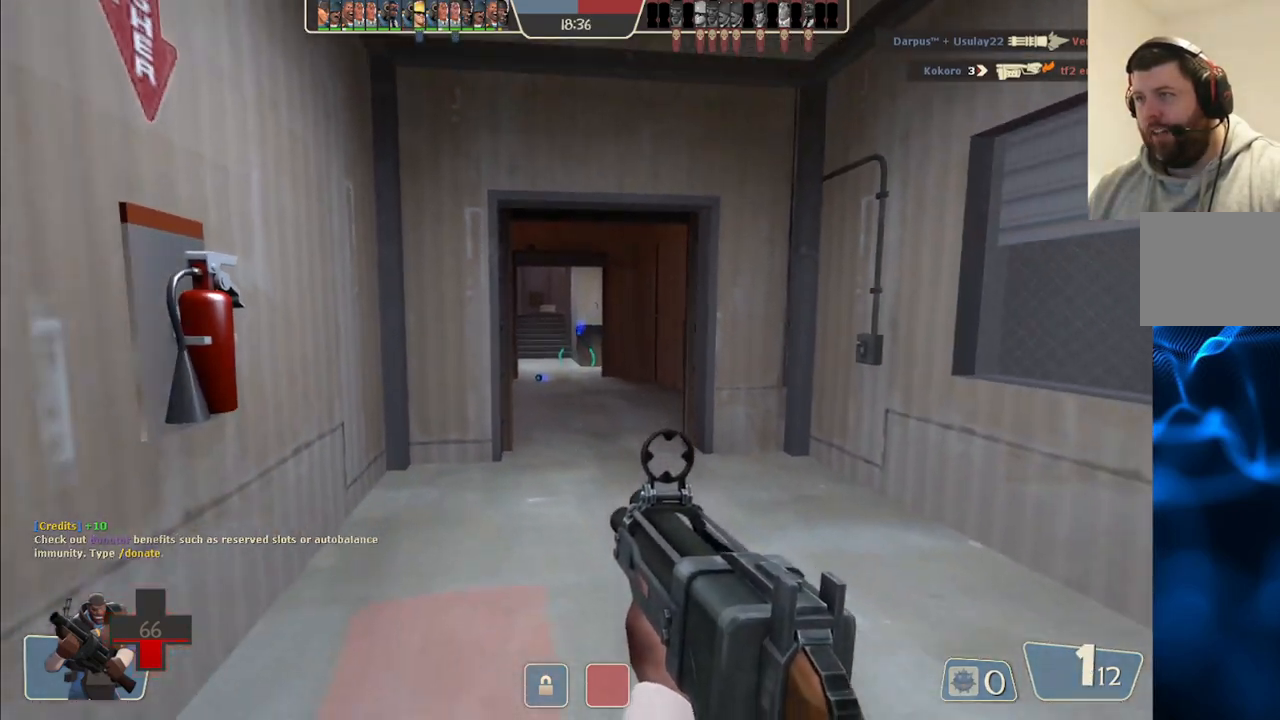
{"buttons": ["SQUARE"], "left_stick": "up", "right_stick": "center", "events": [[167, "SQUARE", "down"], [233, "left_stick", "center"], [250, "SQUARE", "up"], [317, "SQUARE", "down"], [333, "left_stick", "up"], [417, "SQUARE", "up"], [483, "SQUARE", "down"]]}
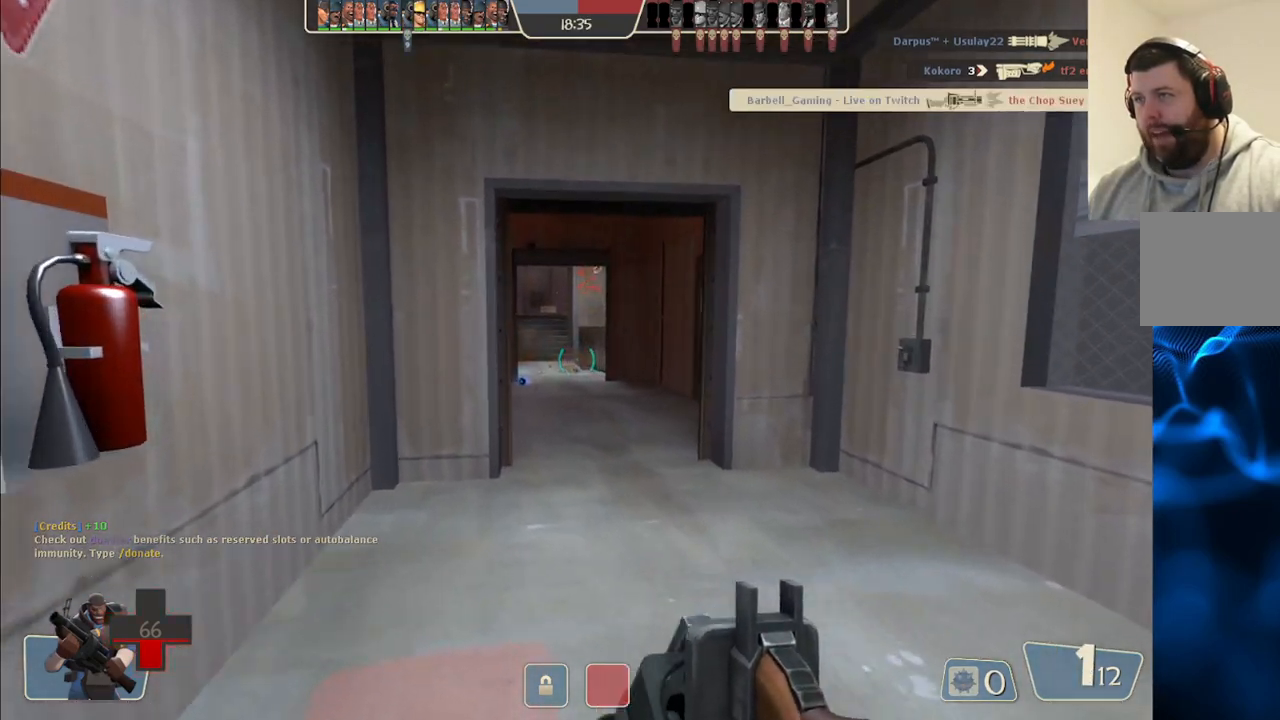
{"buttons": [], "left_stick": "up-right", "right_stick": "center", "events": [[117, "SQUARE", "up"], [400, "left_stick", "up-right"]]}
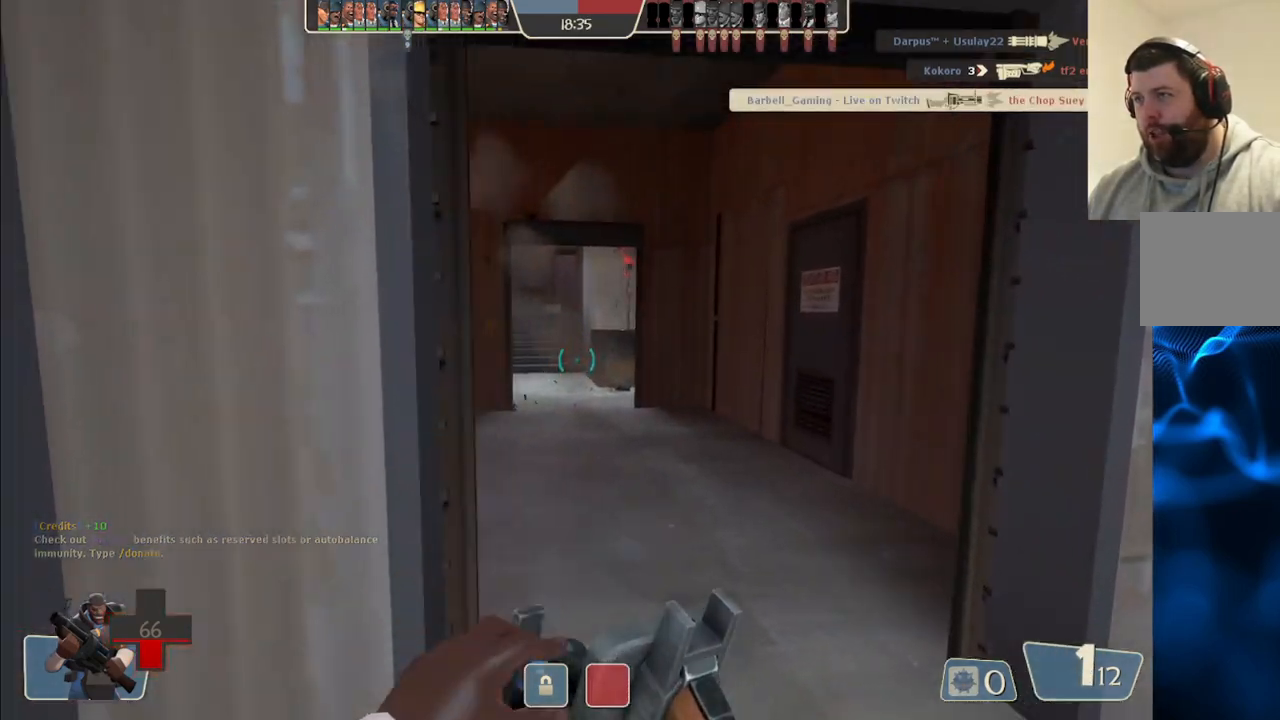
{"buttons": [], "left_stick": "up", "right_stick": "center", "events": [[150, "left_stick", "up"]]}
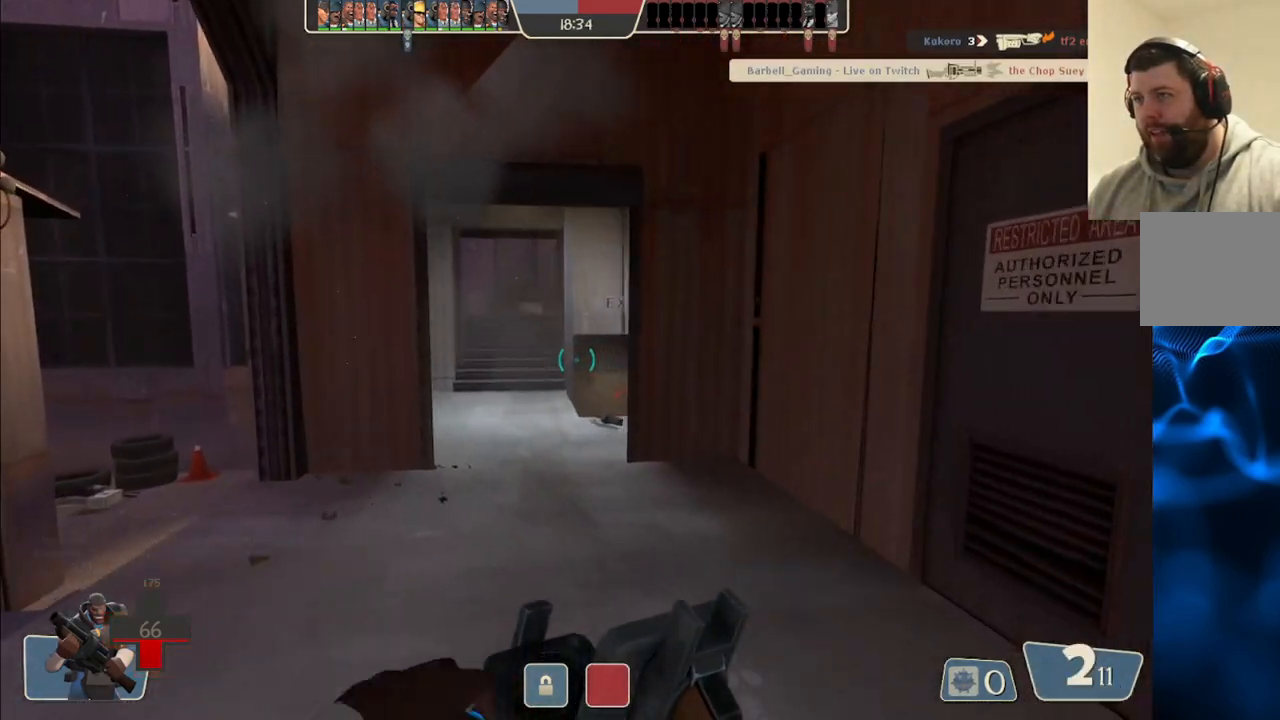
{"buttons": [], "left_stick": "up", "right_stick": "center", "events": []}
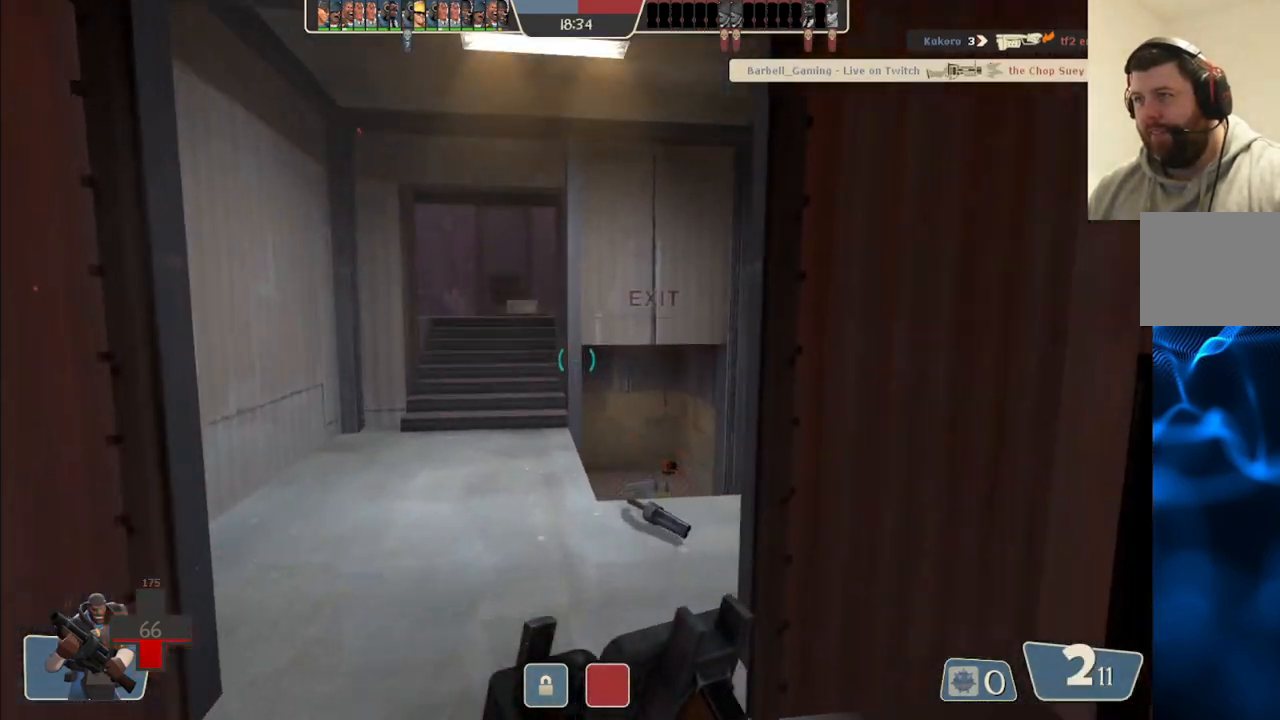
{"buttons": [], "left_stick": "up-right", "right_stick": "left", "events": [[417, "right_stick", "left"], [483, "left_stick", "up-right"]]}
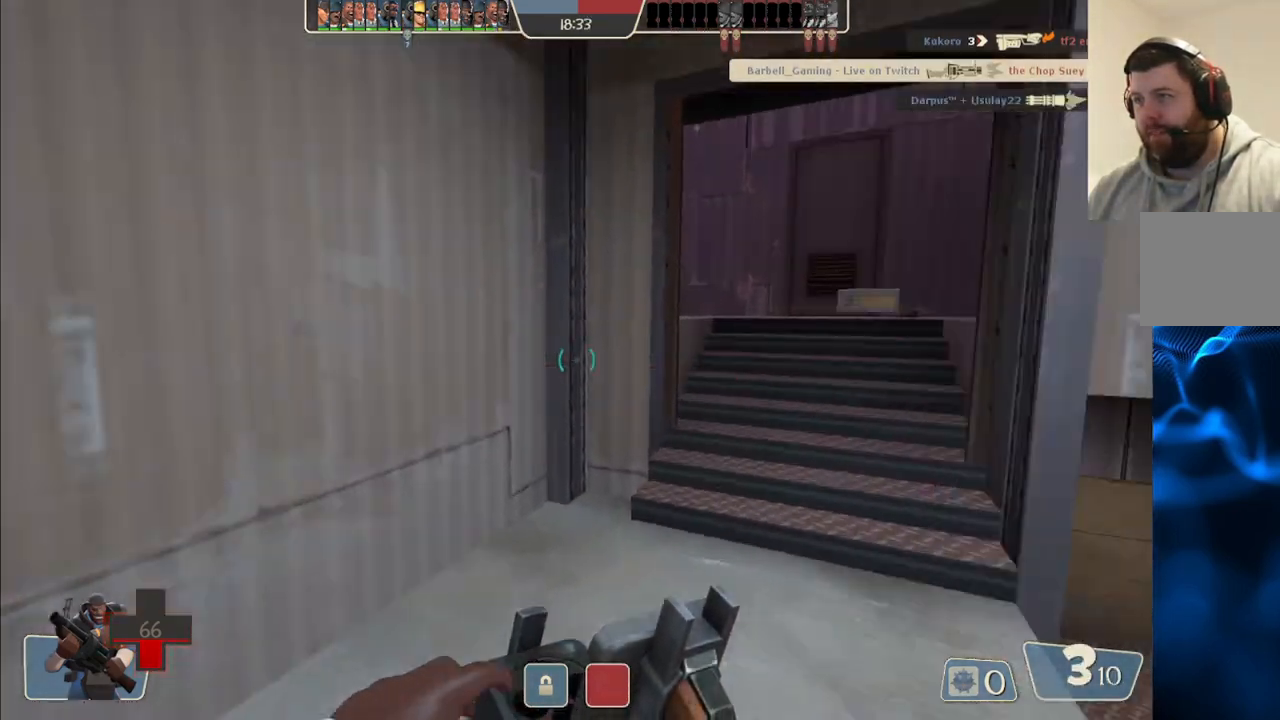
{"buttons": [], "left_stick": "up-right", "right_stick": "center", "events": [[67, "right_stick", "center"], [367, "right_stick", "left"], [467, "right_stick", "center"]]}
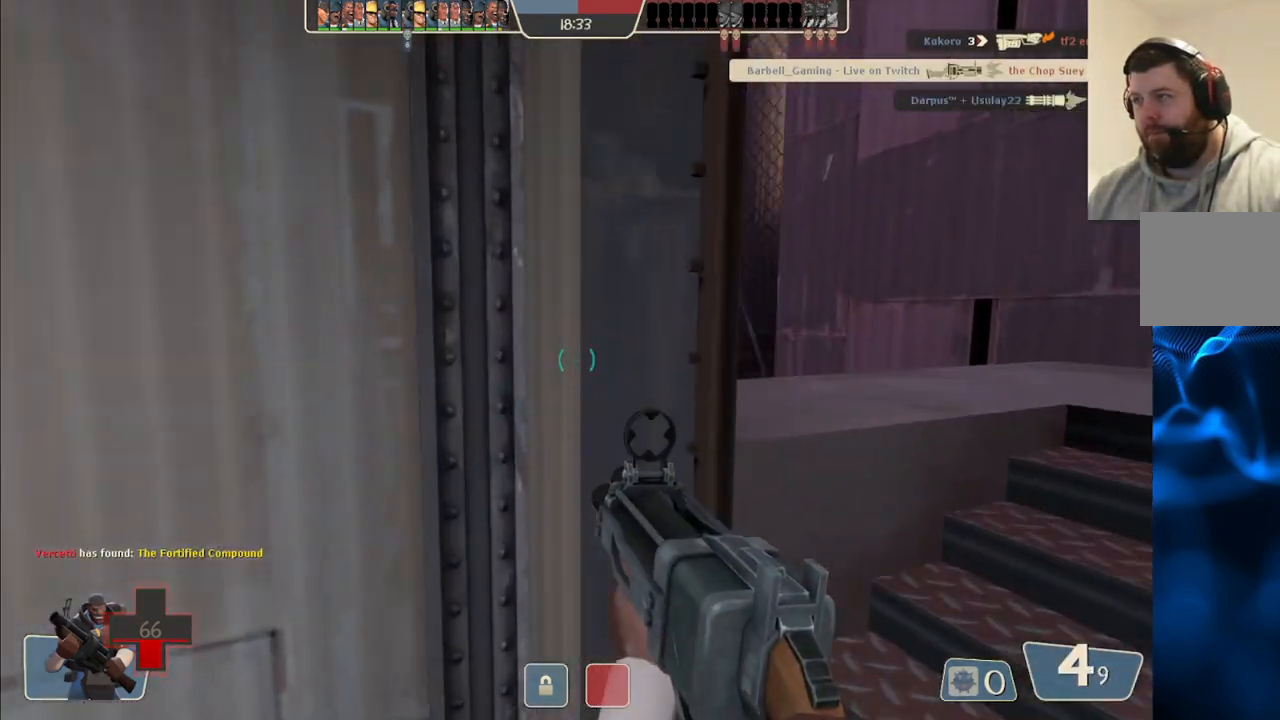
{"buttons": ["R2"], "left_stick": "up", "right_stick": "center", "events": [[150, "right_stick", "left"], [267, "right_stick", "center"], [317, "left_stick", "up"], [450, "R2", "down"]]}
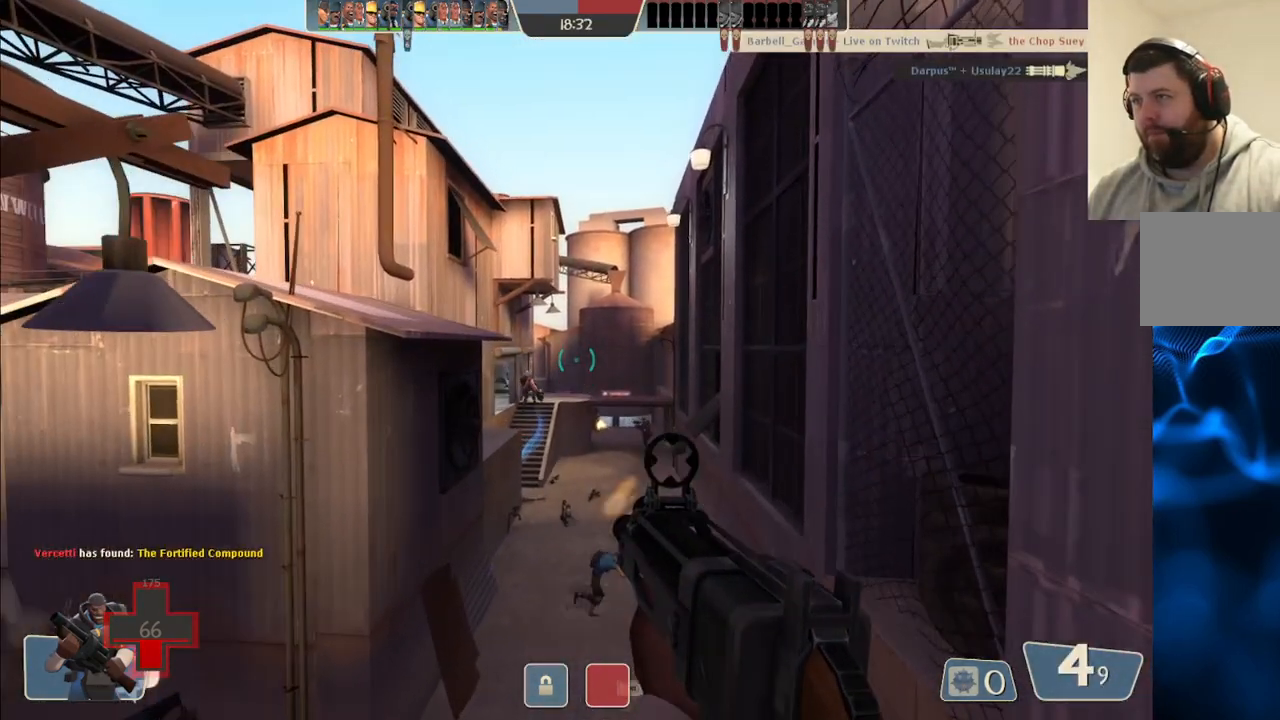
{"buttons": ["R2"], "left_stick": "up", "right_stick": "center", "events": []}
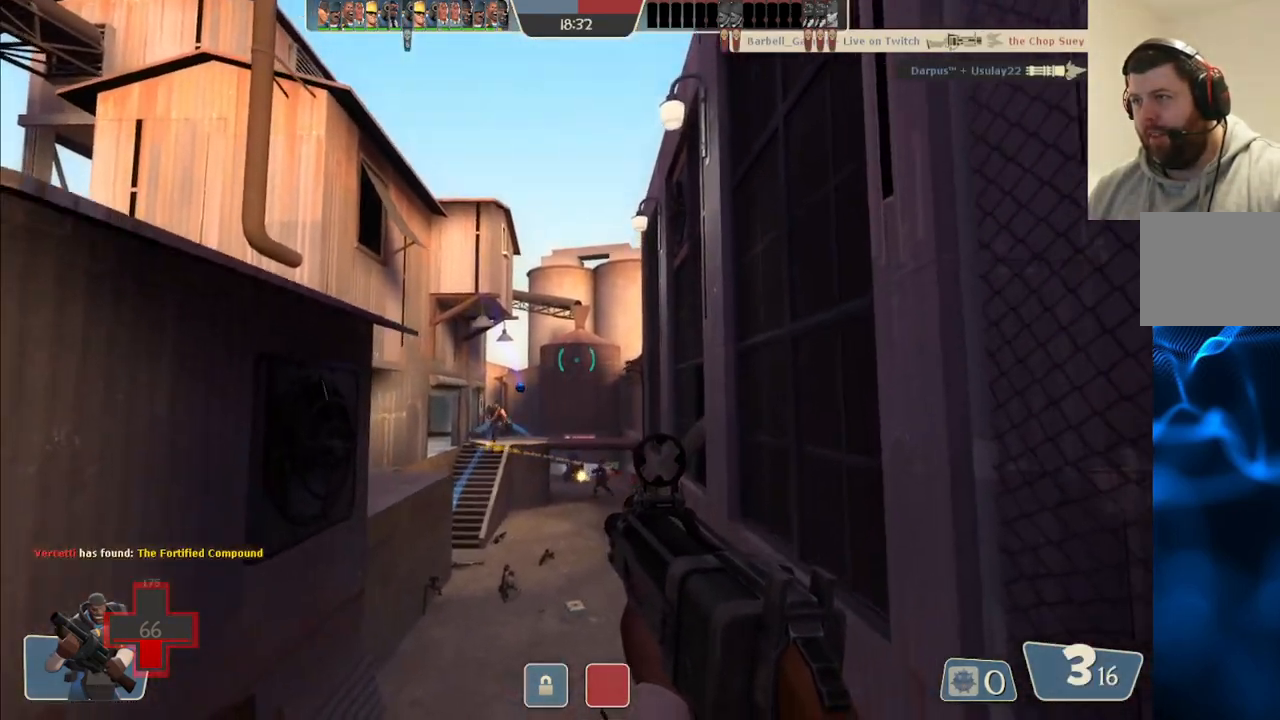
{"buttons": ["R2"], "left_stick": "up", "right_stick": "center", "events": []}
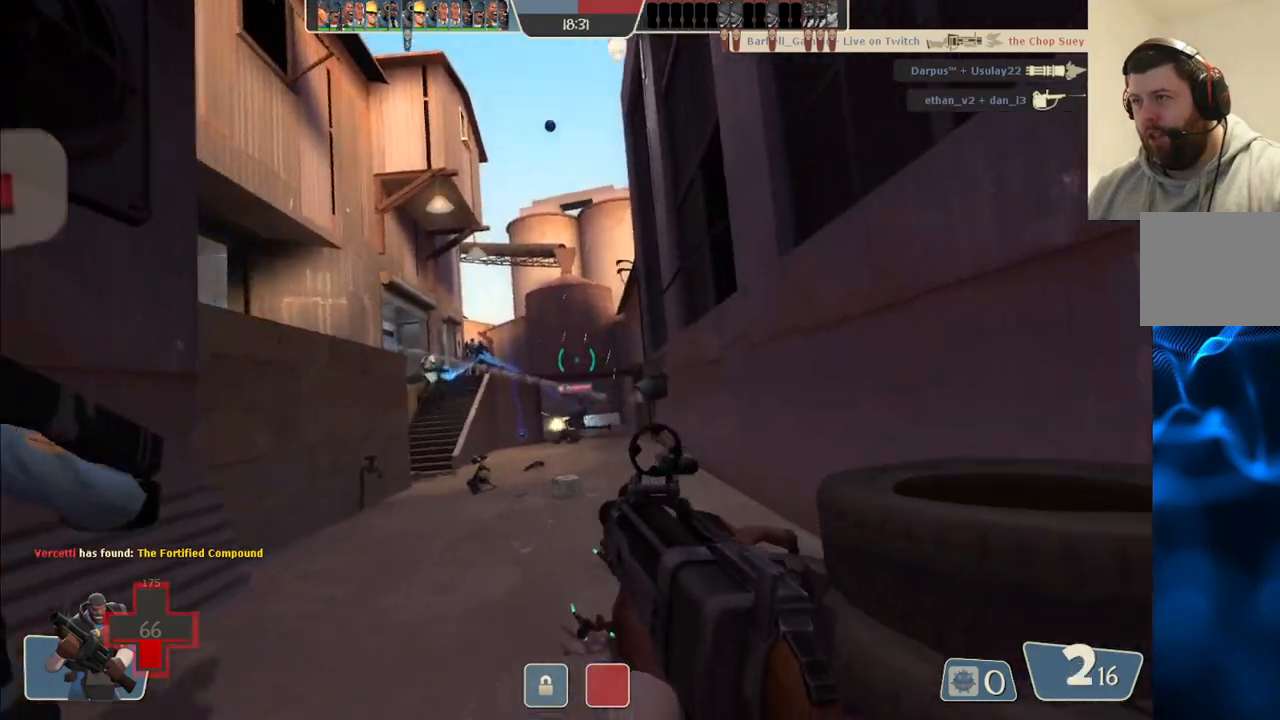
{"buttons": ["R2"], "left_stick": "up", "right_stick": "center", "events": []}
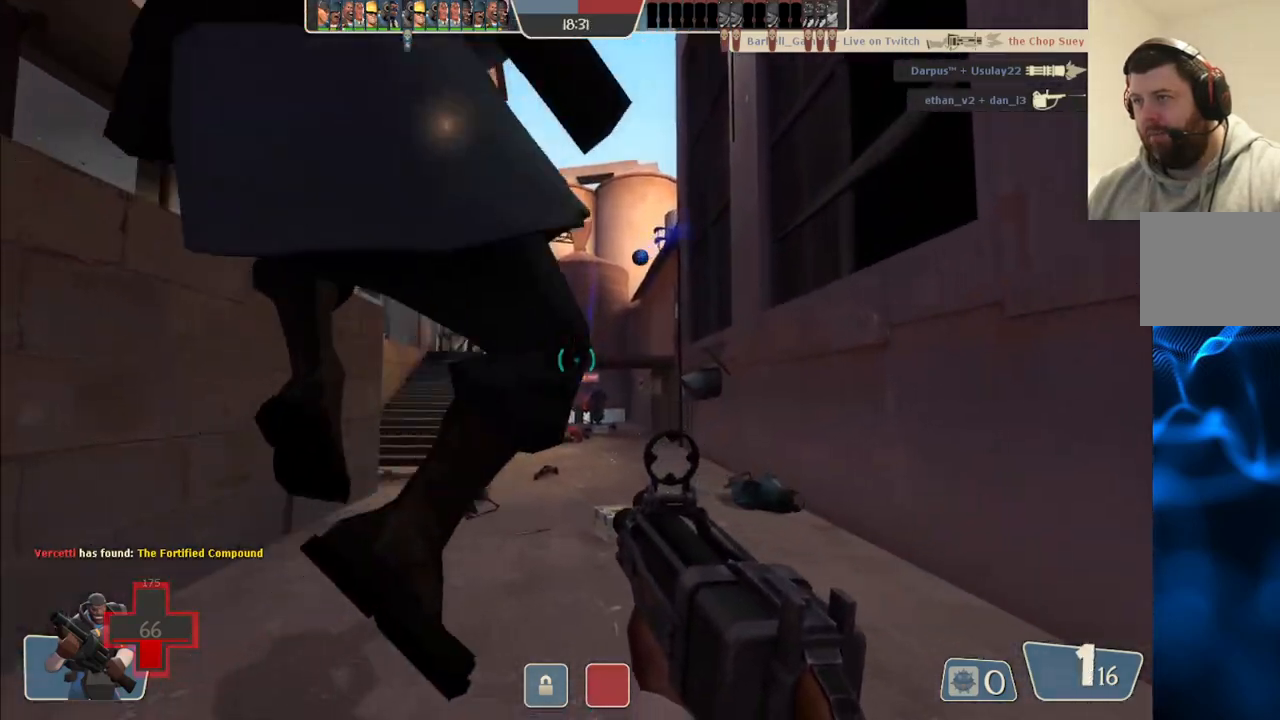
{"buttons": [], "left_stick": "up-left", "right_stick": "center", "events": [[17, "left_stick", "up-right"], [133, "R2", "up"], [250, "SQUARE", "down"], [317, "SQUARE", "up"], [350, "left_stick", "up"], [400, "SQUARE", "down"], [467, "SQUARE", "up"], [483, "left_stick", "up-left"]]}
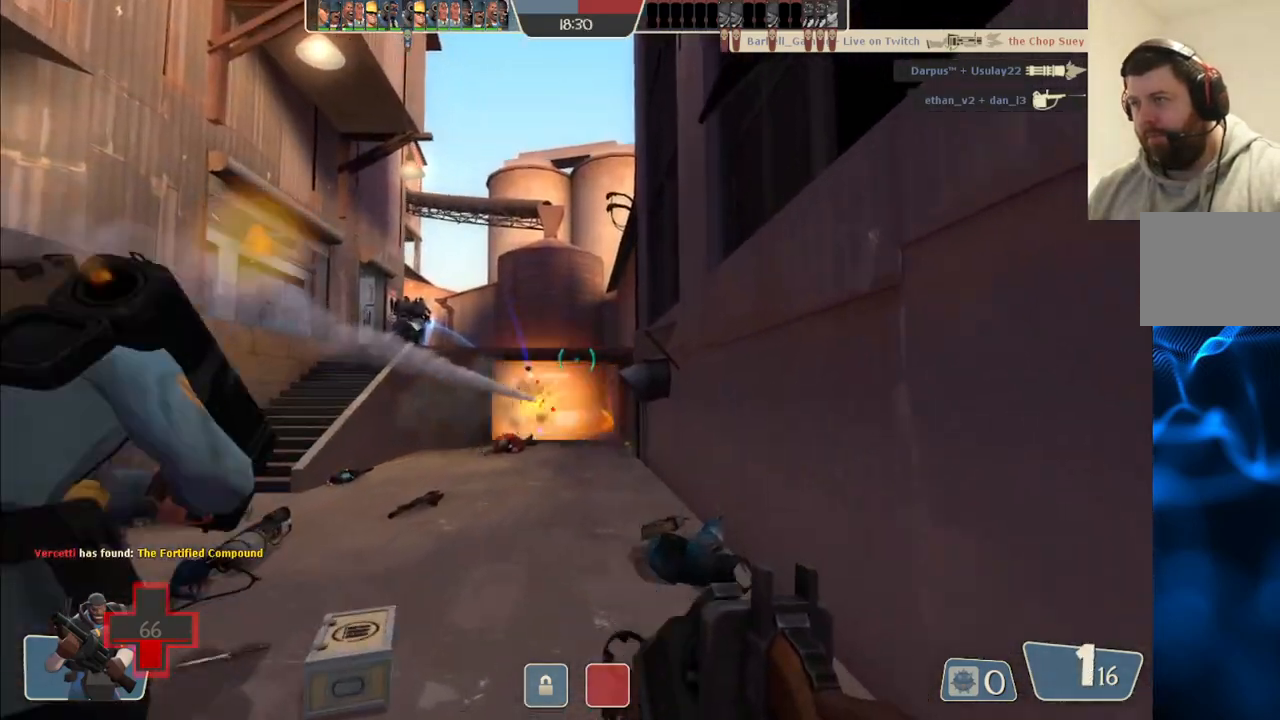
{"buttons": [], "left_stick": "up-left", "right_stick": "center", "events": [[67, "SQUARE", "down"], [117, "SQUARE", "up"], [183, "SQUARE", "down"], [283, "SQUARE", "up"]]}
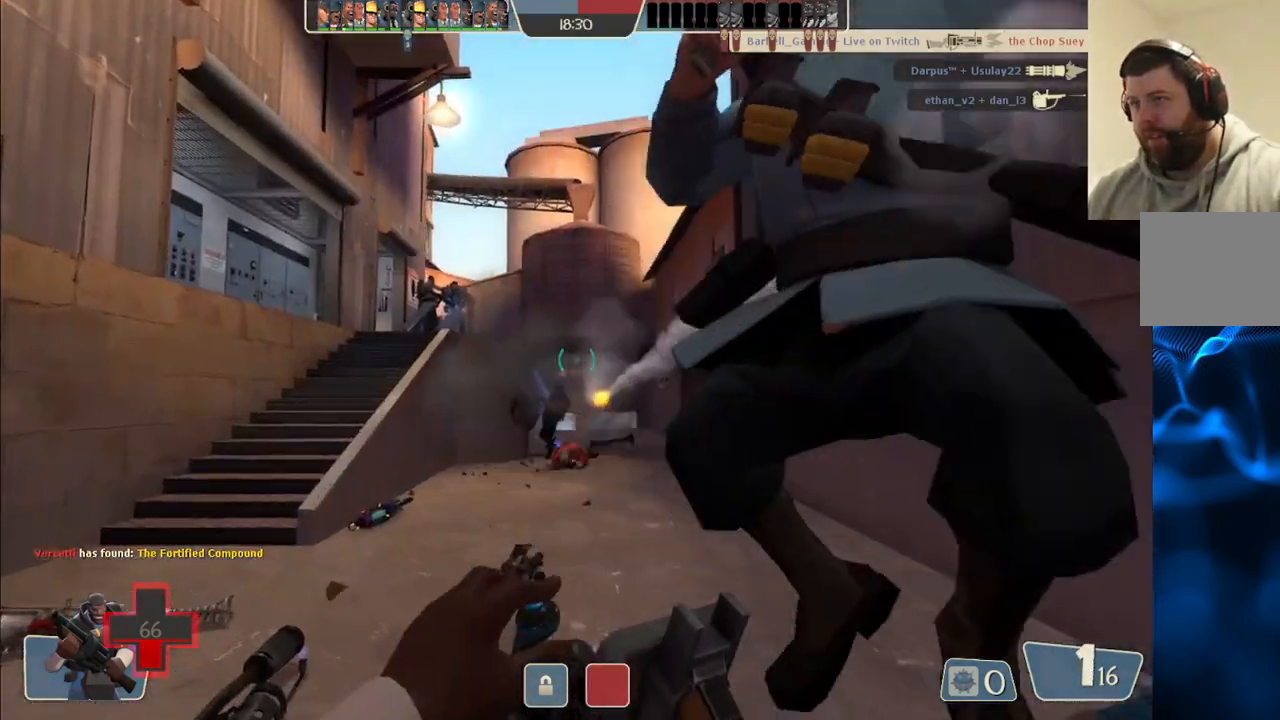
{"buttons": [], "left_stick": "up-left", "right_stick": "center", "events": []}
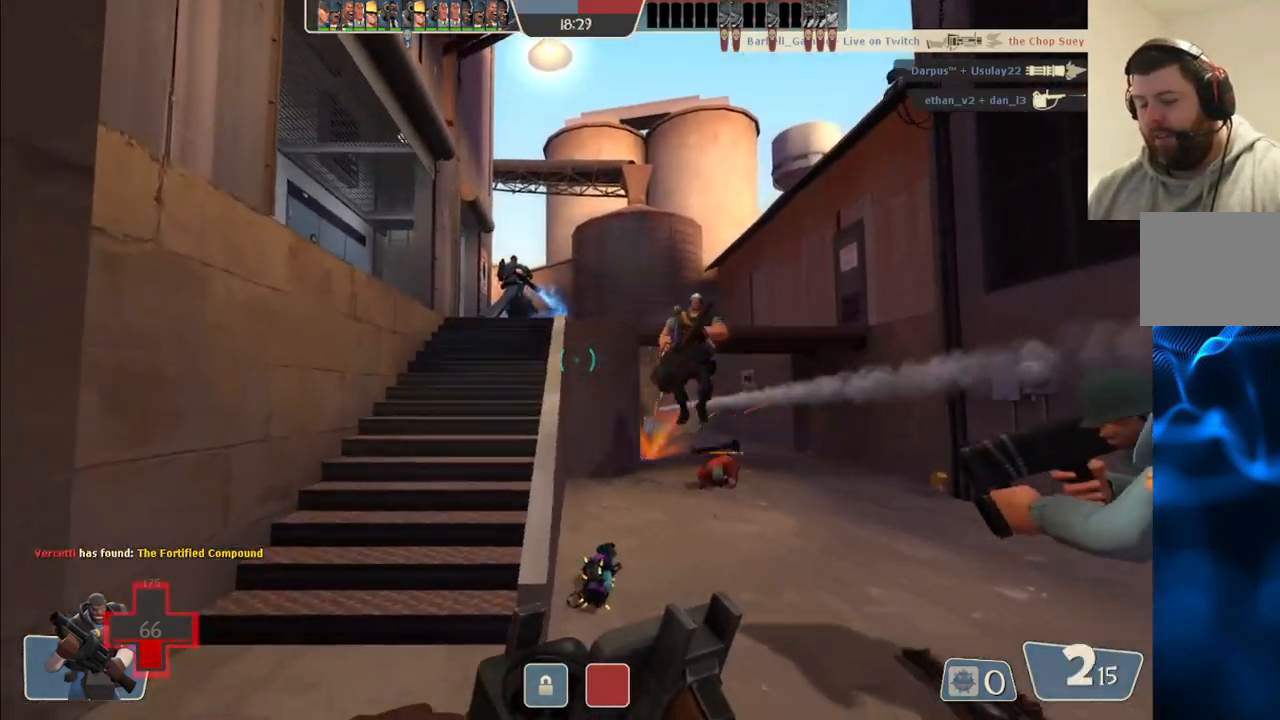
{"buttons": [], "left_stick": "up-left", "right_stick": "center", "events": []}
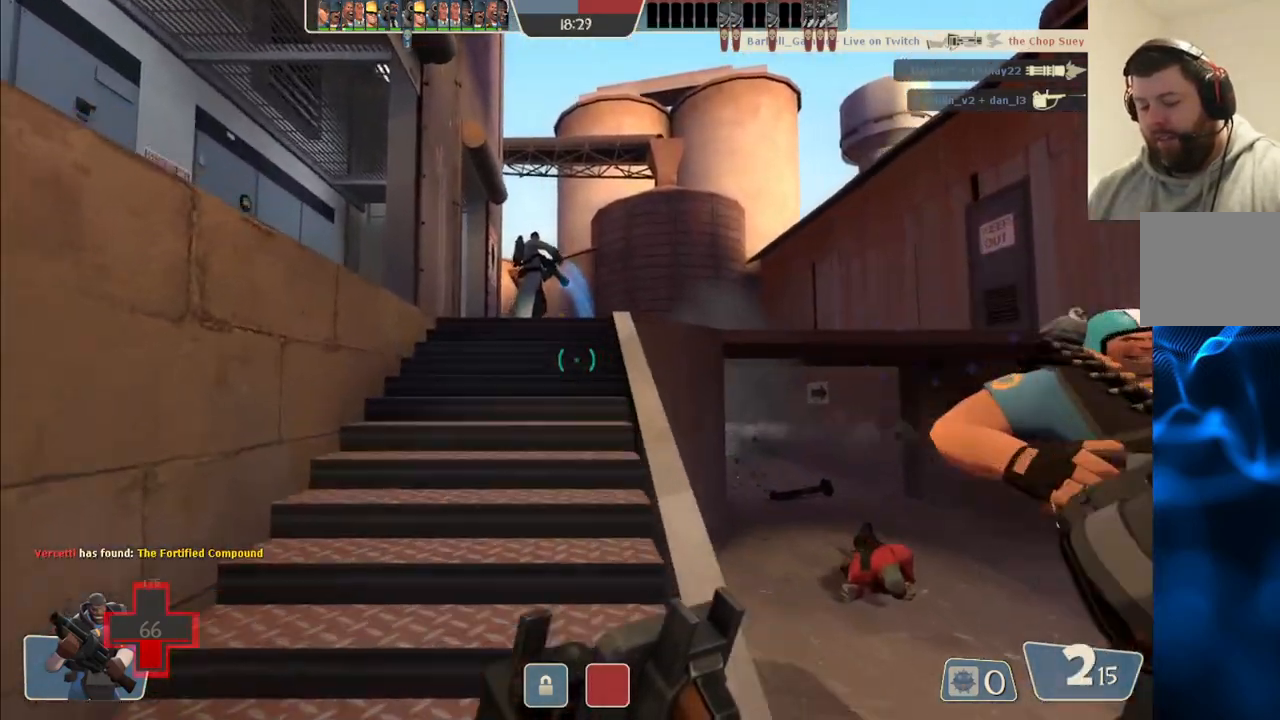
{"buttons": [], "left_stick": "up-left", "right_stick": "center", "events": [[50, "left_stick", "up"], [467, "left_stick", "up-left"]]}
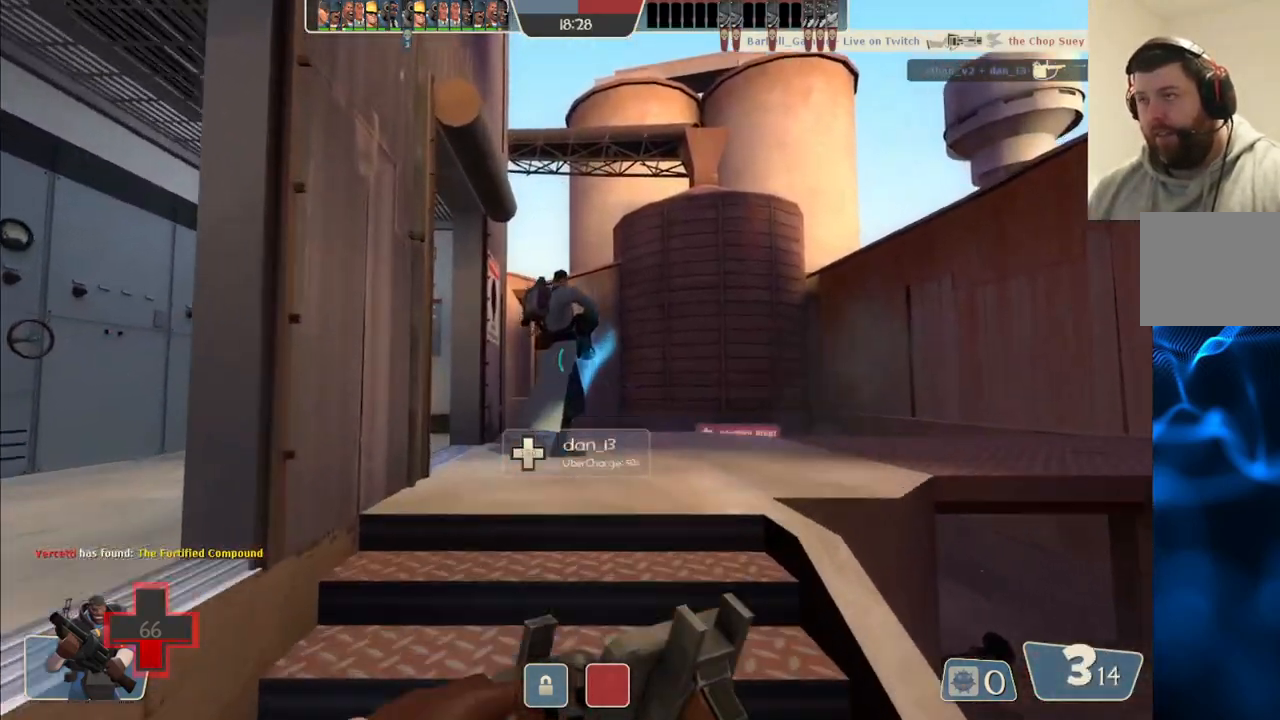
{"buttons": [], "left_stick": "up-left", "right_stick": "center", "events": [[17, "right_stick", "up-left"], [150, "right_stick", "center"]]}
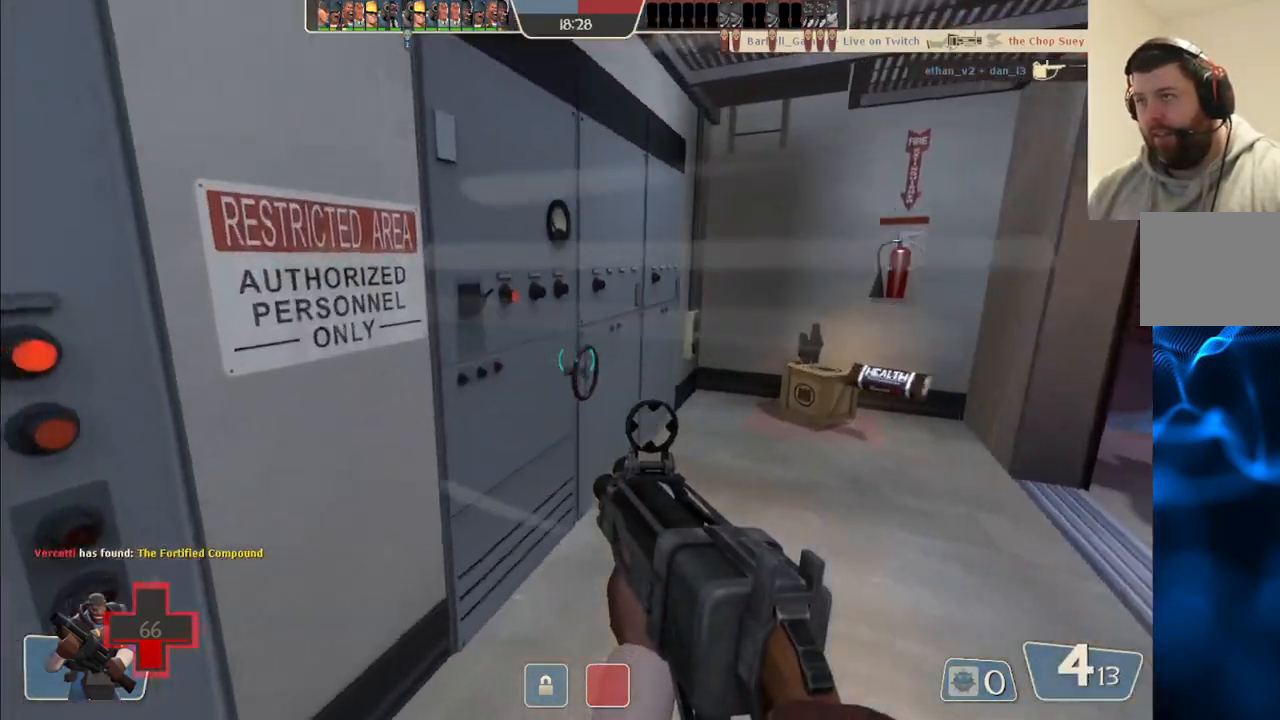
{"buttons": [], "left_stick": "up", "right_stick": "center", "events": [[17, "right_stick", "right"], [50, "left_stick", "up"], [250, "right_stick", "center"]]}
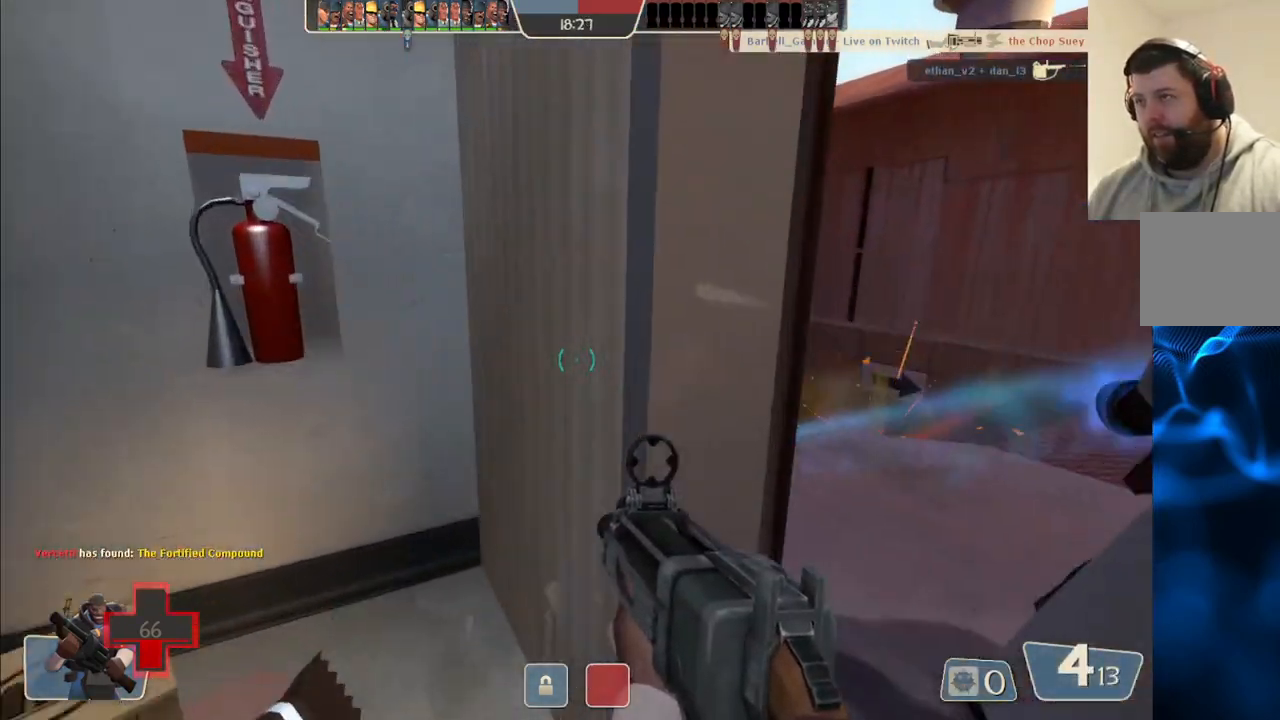
{"buttons": [], "left_stick": "down-right", "right_stick": "center", "events": [[50, "left_stick", "up-left"], [233, "left_stick", "center"], [333, "left_stick", "down-right"]]}
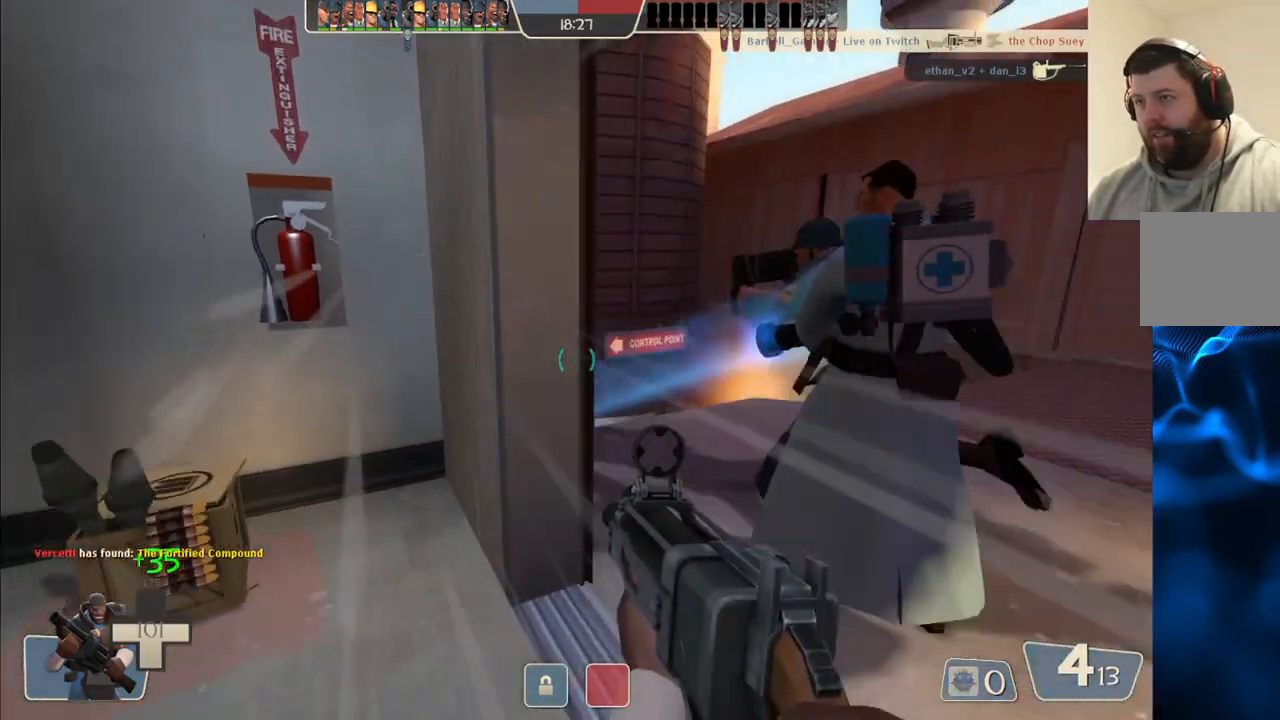
{"buttons": [], "left_stick": "right", "right_stick": "center", "events": [[33, "left_stick", "up-right"], [83, "right_stick", "left"], [233, "right_stick", "center"], [417, "left_stick", "right"]]}